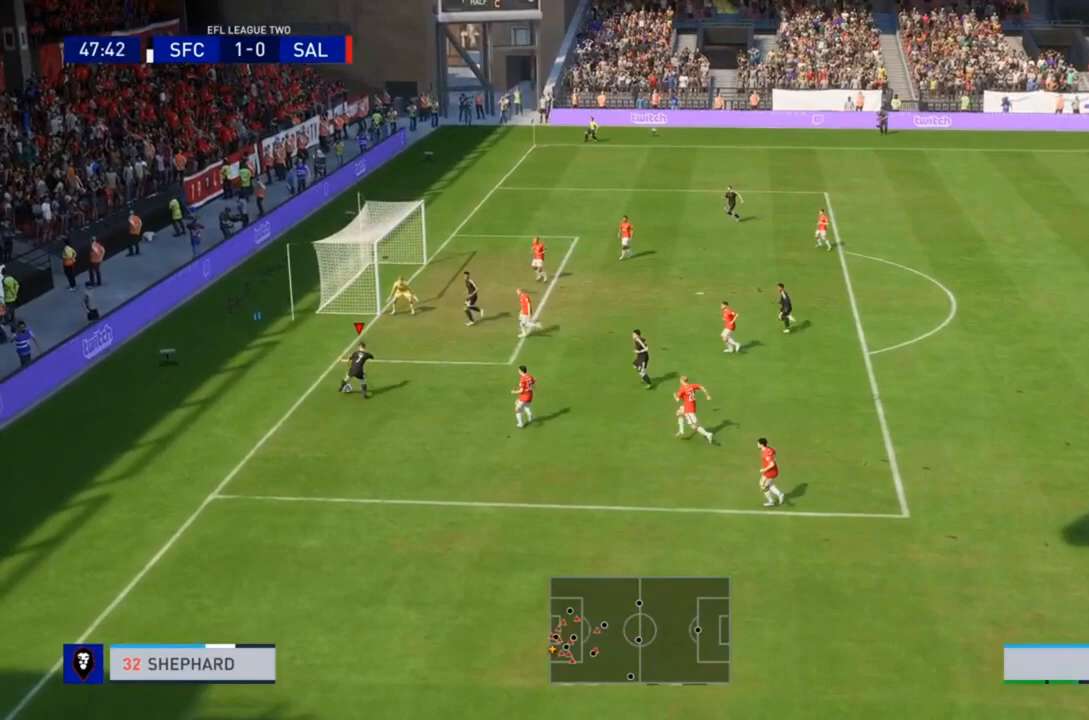
Gameplay with a controller (PlayStation layout); each line is a JSON object with the inputs held at the frame after it. "events" lists button and stick changes between this image and that frame as [ms after this image, input, new state], when the widget could be followed in between. Not read: L3 R3.
{"buttons": [], "left_stick": "up-left", "right_stick": "center", "events": [[167, "CIRCLE", "down"], [200, "left_stick", "left"], [367, "CIRCLE", "up"], [433, "left_stick", "up-left"]]}
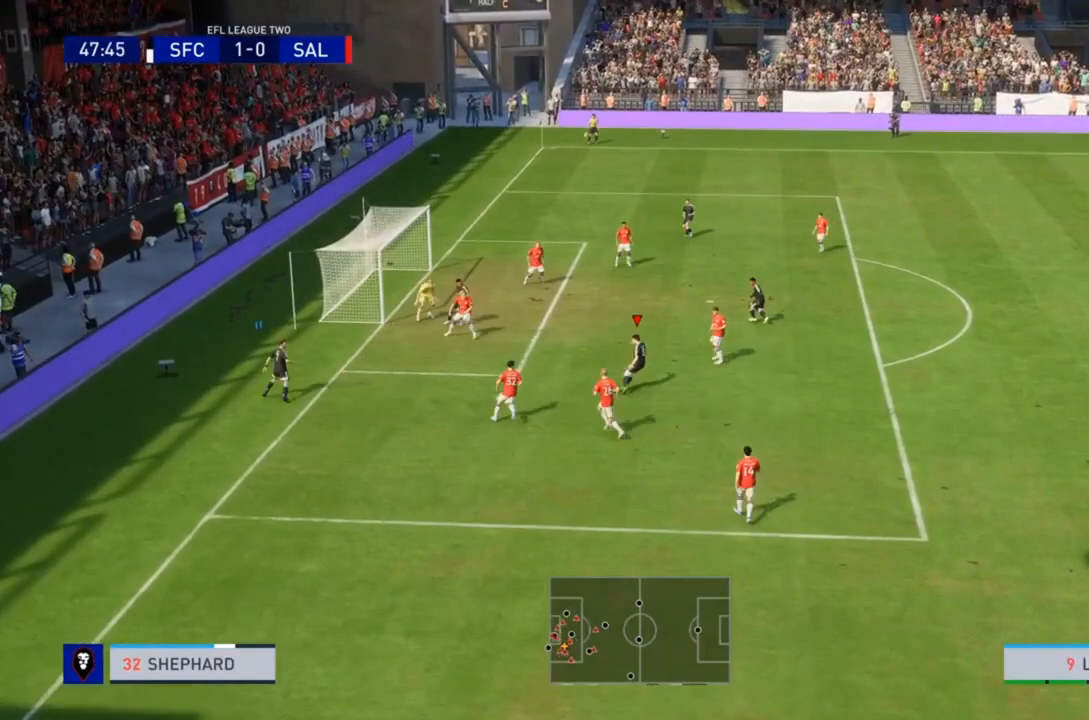
{"buttons": [], "left_stick": "left", "right_stick": "center", "events": [[200, "left_stick", "left"]]}
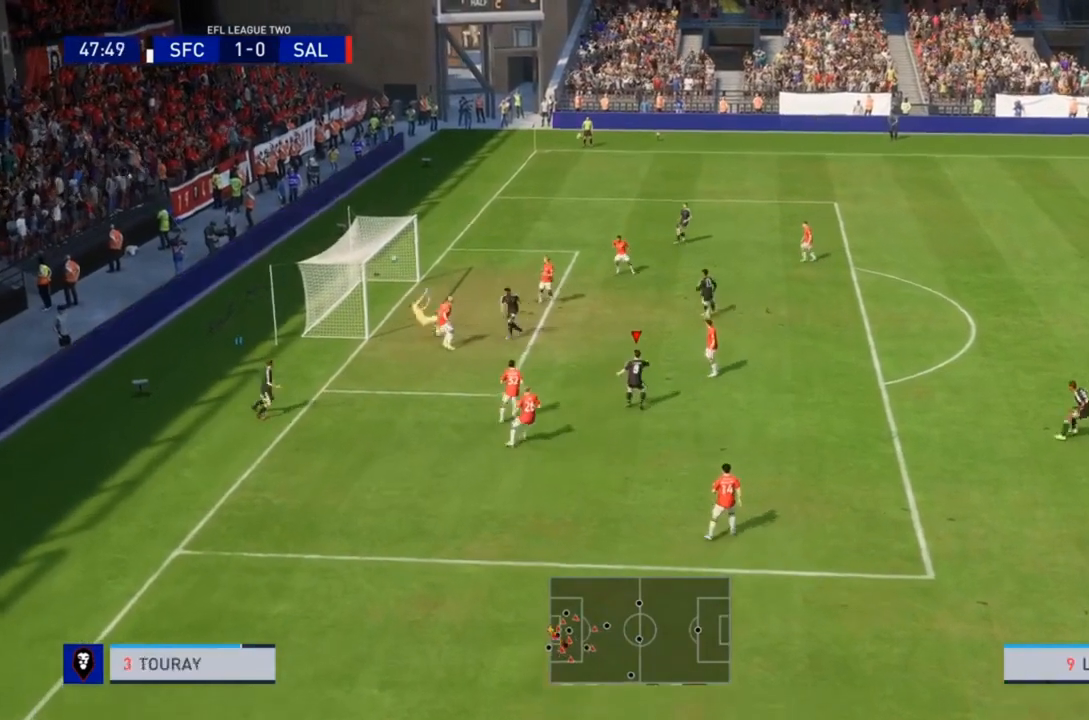
{"buttons": [], "left_stick": "down-left", "right_stick": "center", "events": [[467, "left_stick", "down-left"]]}
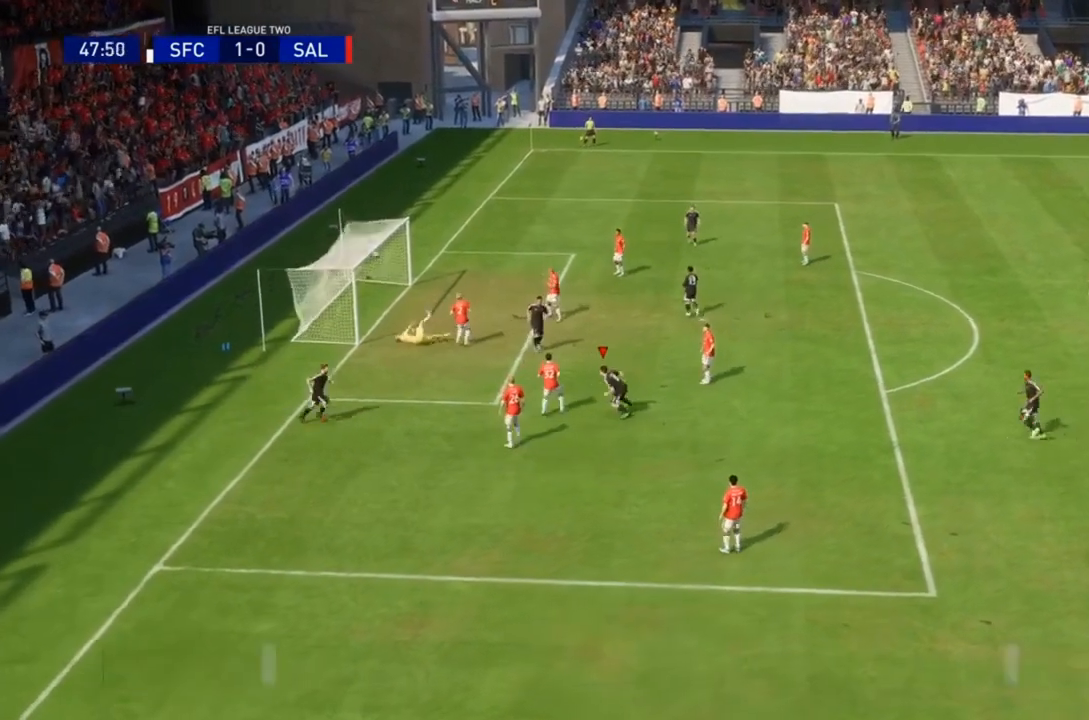
{"buttons": ["R2"], "left_stick": "down", "right_stick": "center", "events": [[100, "R2", "down"], [500, "left_stick", "down"]]}
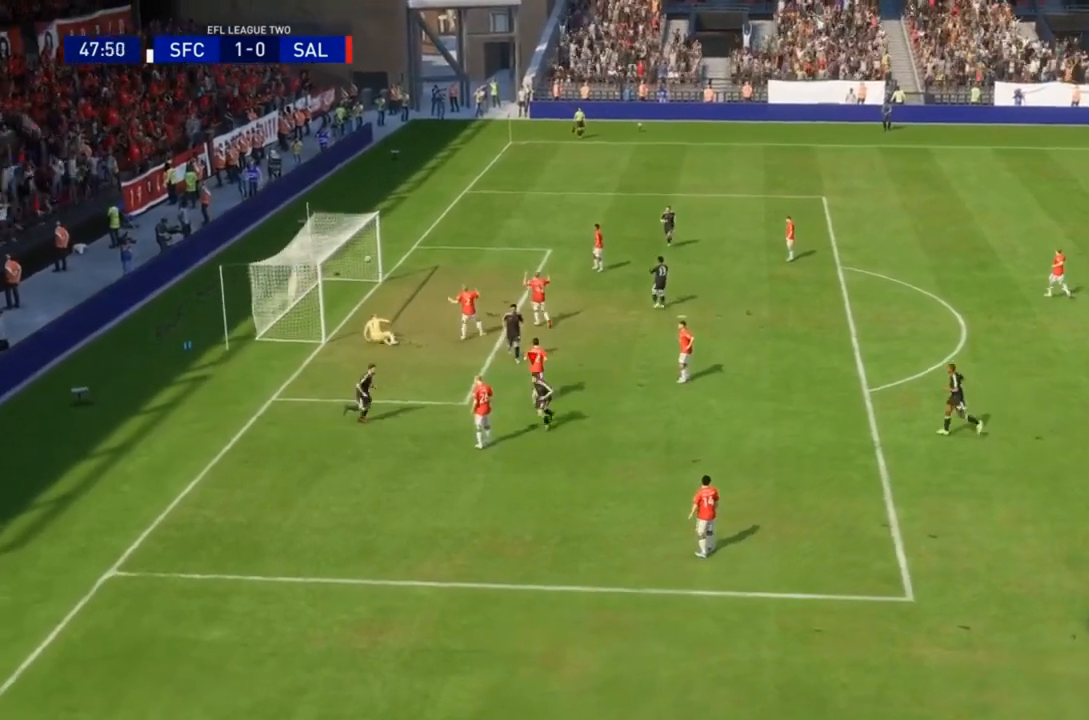
{"buttons": ["R2"], "left_stick": "down", "right_stick": "center", "events": []}
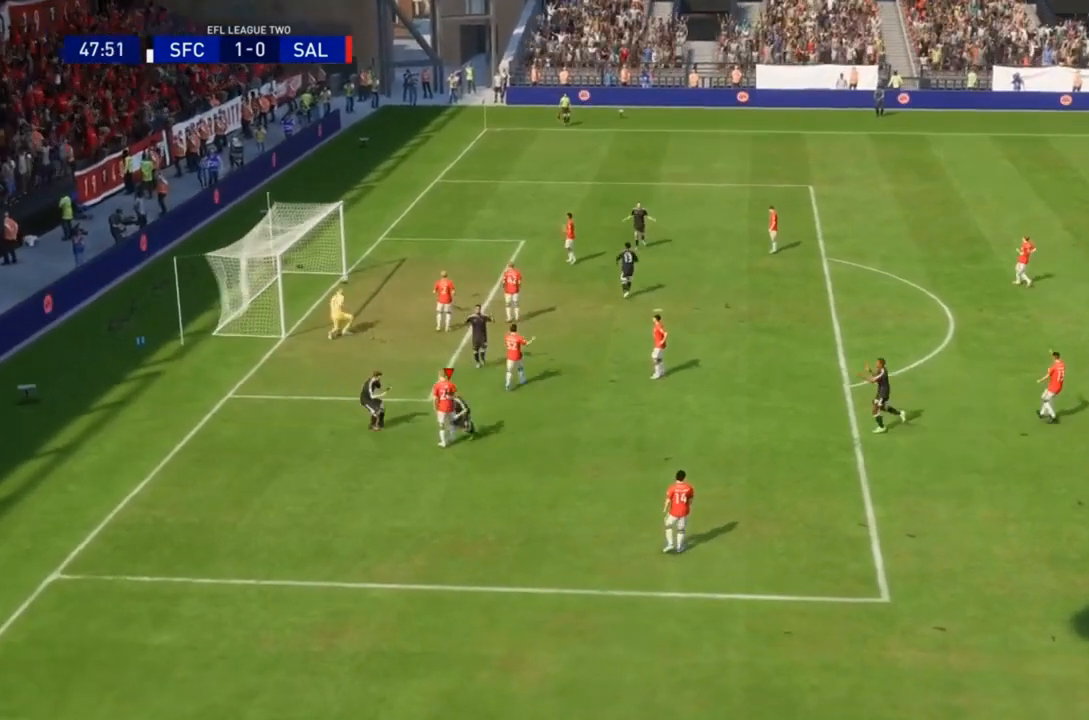
{"buttons": ["R2"], "left_stick": "down", "right_stick": "center", "events": []}
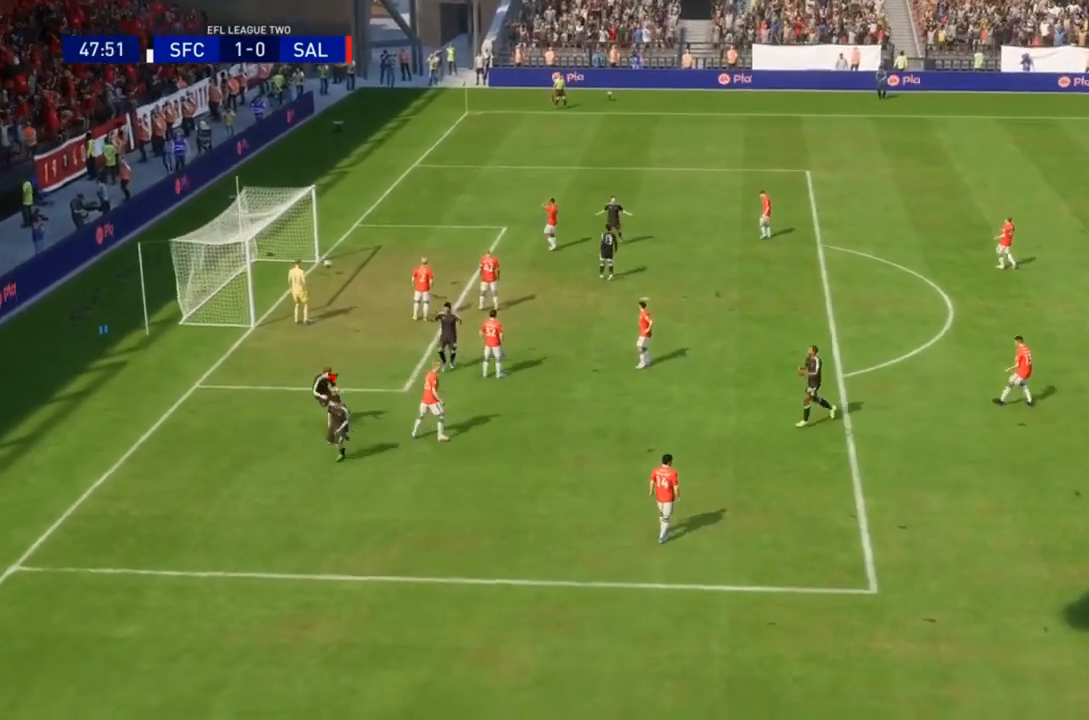
{"buttons": [], "left_stick": "center", "right_stick": "center"}
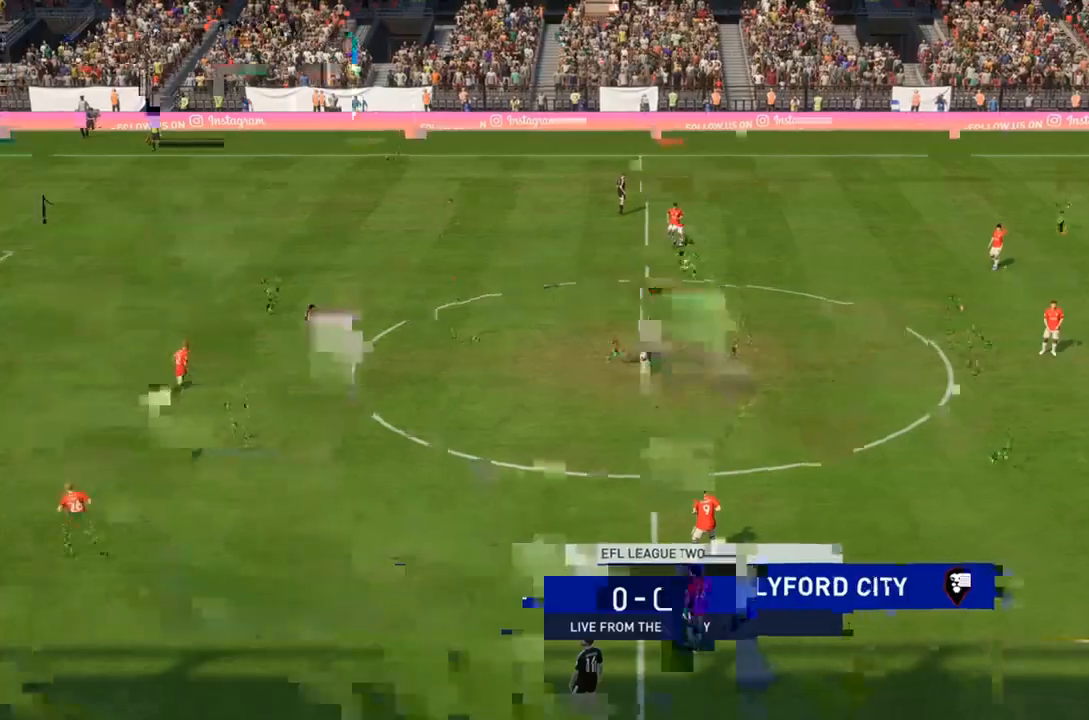
{"buttons": [], "left_stick": "center", "right_stick": "center", "events": []}